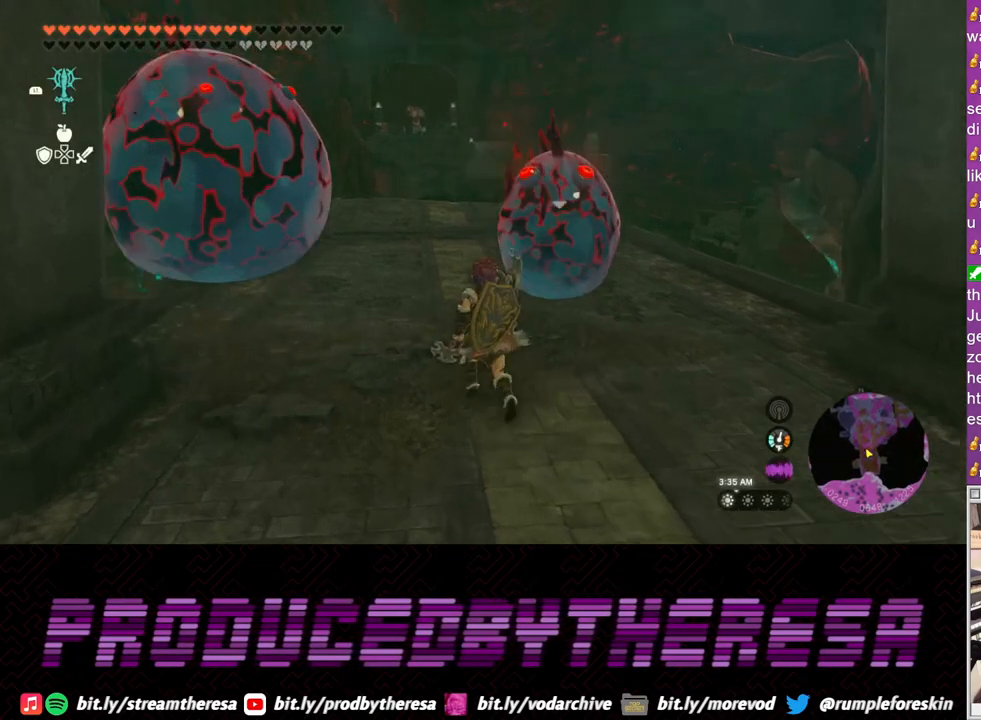
Gameplay with a controller (PlayStation layout); each line is a JSON object with the inputs held at the frame after it. "events" lists button and stick changes between this image and that frame as [ms after this image, input, new state], when the widget could be followed in between. Not read: CROSS.
{"buttons": [], "left_stick": "up", "right_stick": "center", "events": []}
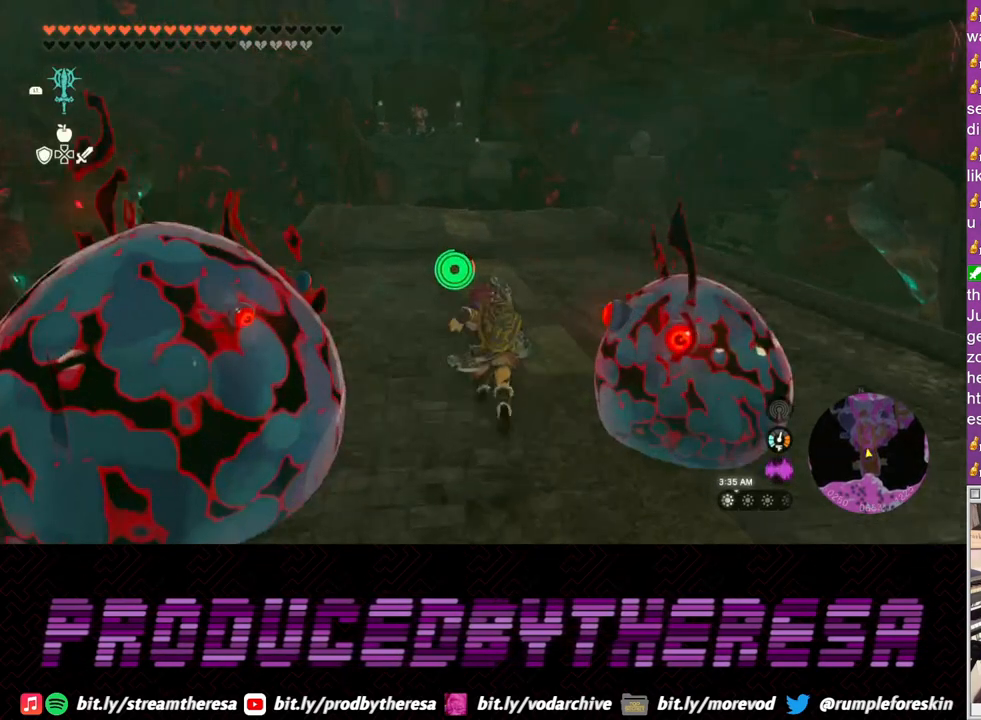
{"buttons": [], "left_stick": "up", "right_stick": "center", "events": []}
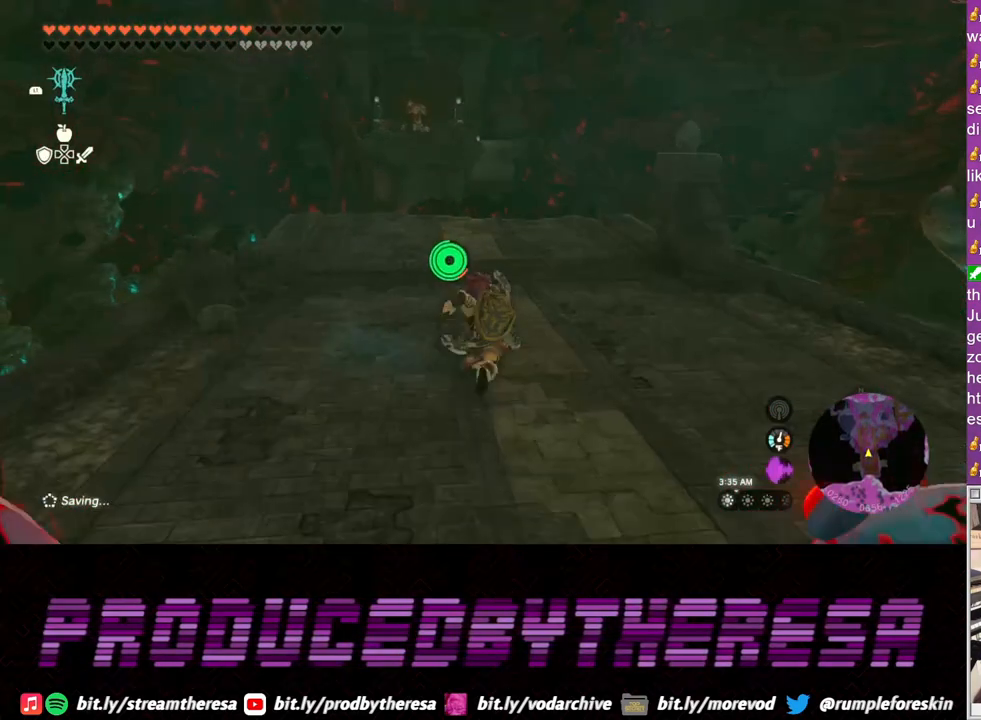
{"buttons": [], "left_stick": "up", "right_stick": "center", "events": []}
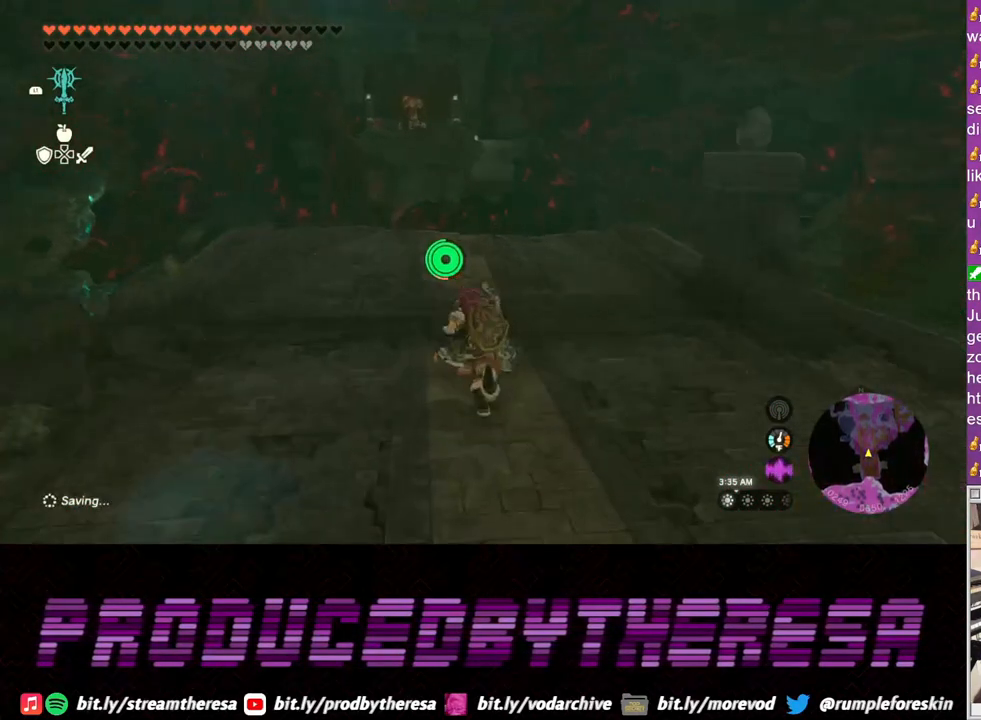
{"buttons": [], "left_stick": "up", "right_stick": "up", "events": [[383, "right_stick", "up"]]}